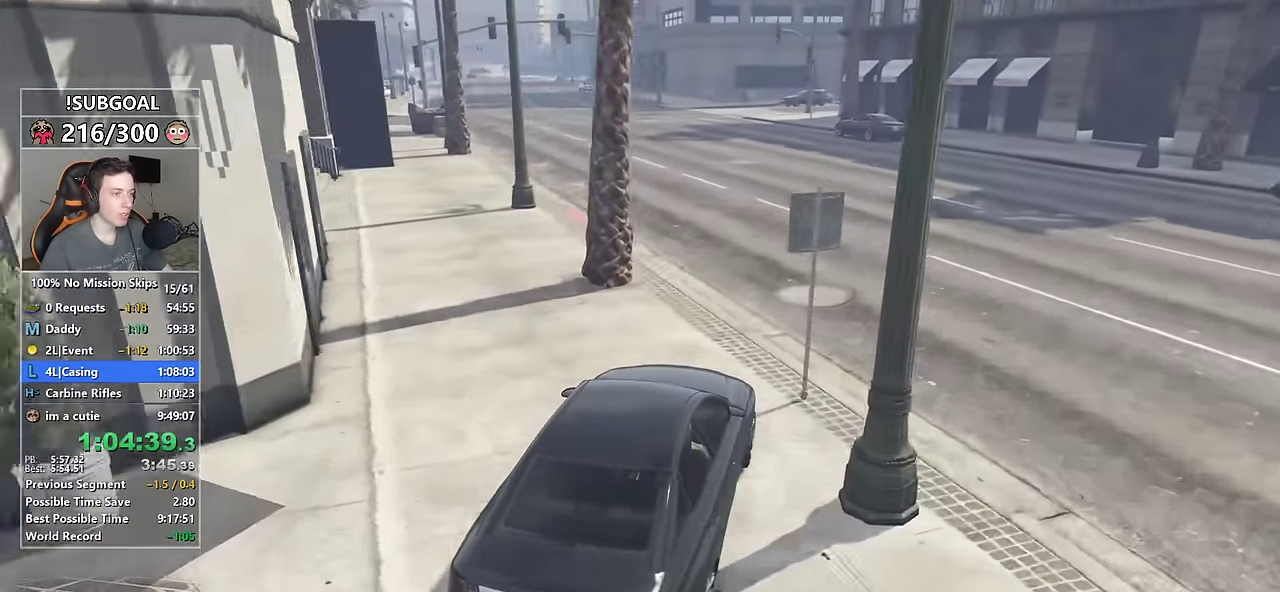
Gameplay with keyboard and mouse; each line is a JSON object with the keys and mouse buttons held at the frame after it. "events" lists presses ("down") and releases ("up") of "1", "2", "3", "4", "5", "6", "7", "8", "a", "c", "caps_lock", "ctrl", "d", "e", "escape", "f", "f1", "f2", "f3", "g", "num4", "num5", "num6", "p", "q", "r", "return", "s", "shift", "space", "tab", "v", "w", "mouse_left", "mouse_middle", "mouse_right", "mouse_mb4", "mouse_mb5", "mouse_wheel_up" and "mouse_wheel_down" between this image and that frame as [ms after this image, input, new state], when the widget could be followed in between. "mouse_left", "mouse_middle", "mouse_right", "mouse_mb4", "mouse_mb5", "mouse_wheel_up", "mouse_wheel_down" = the "left", "middle", "right", "mb4", "mb5", "wheel_up", "wheel_down" buttons of the "mouse" list. No other keys are recorded. Not read: mouse_move.
{"keys": ["w"], "mouse": [], "events": [[67, "a", "down"], [250, "a", "up"], [400, "a", "down"], [483, "a", "up"]]}
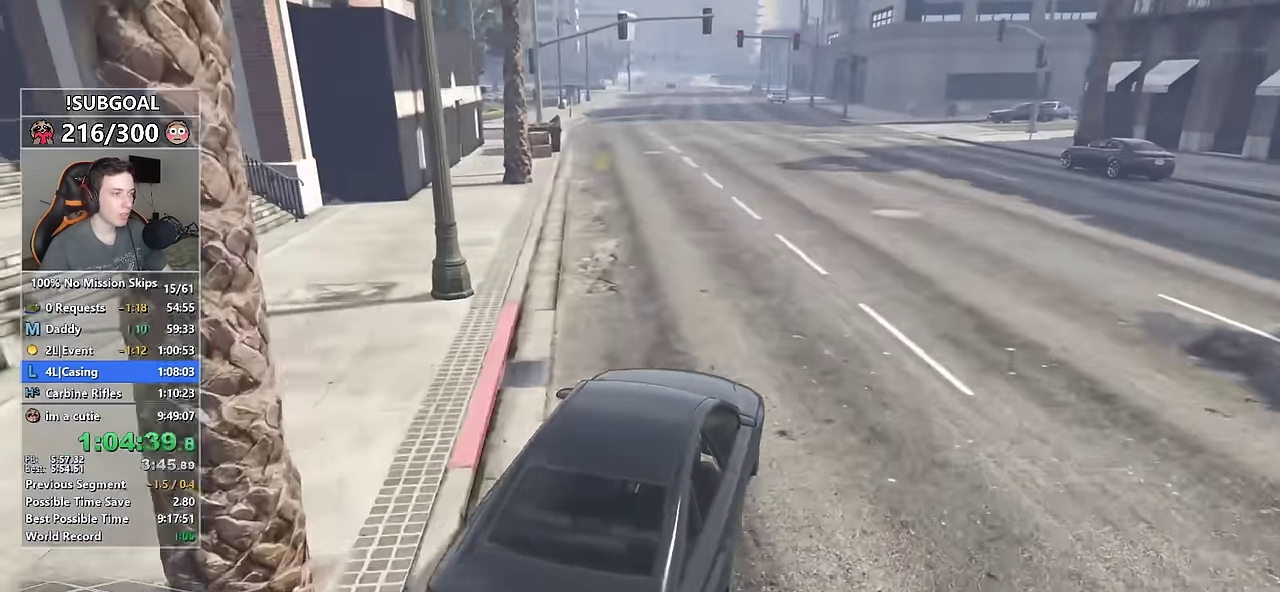
{"keys": ["w"], "mouse": [], "events": [[133, "a", "down"], [217, "a", "up"], [317, "a", "down"], [467, "a", "up"]]}
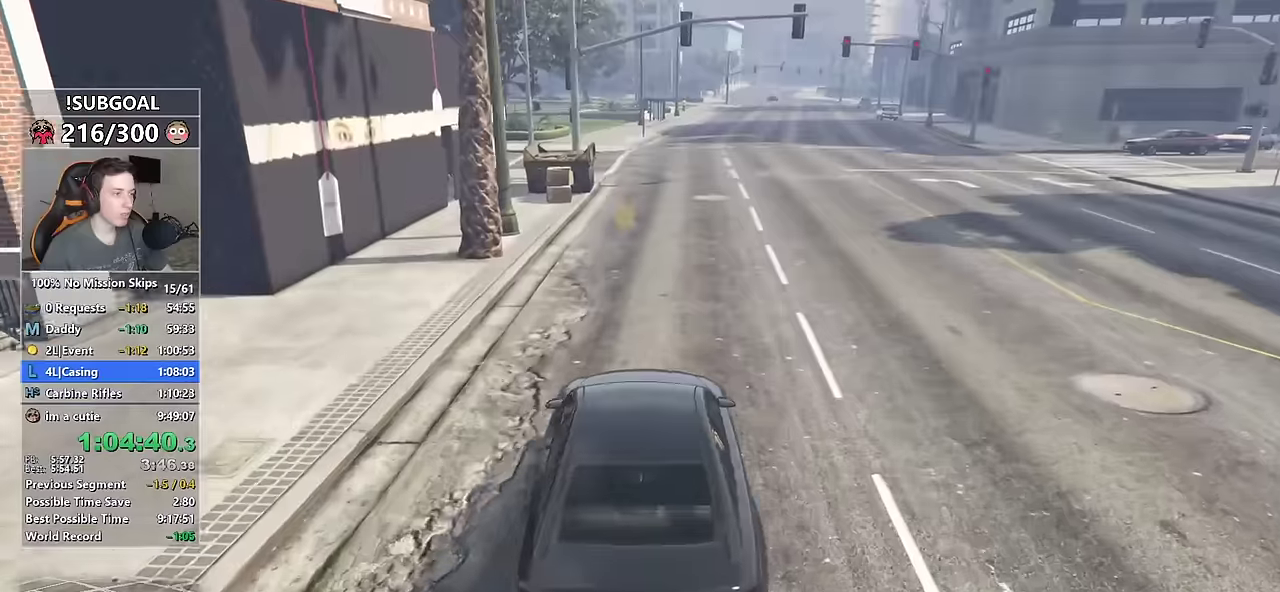
{"keys": ["d", "w"], "mouse": [], "events": [[150, "a", "down"], [184, "a", "up"], [284, "d", "down"]]}
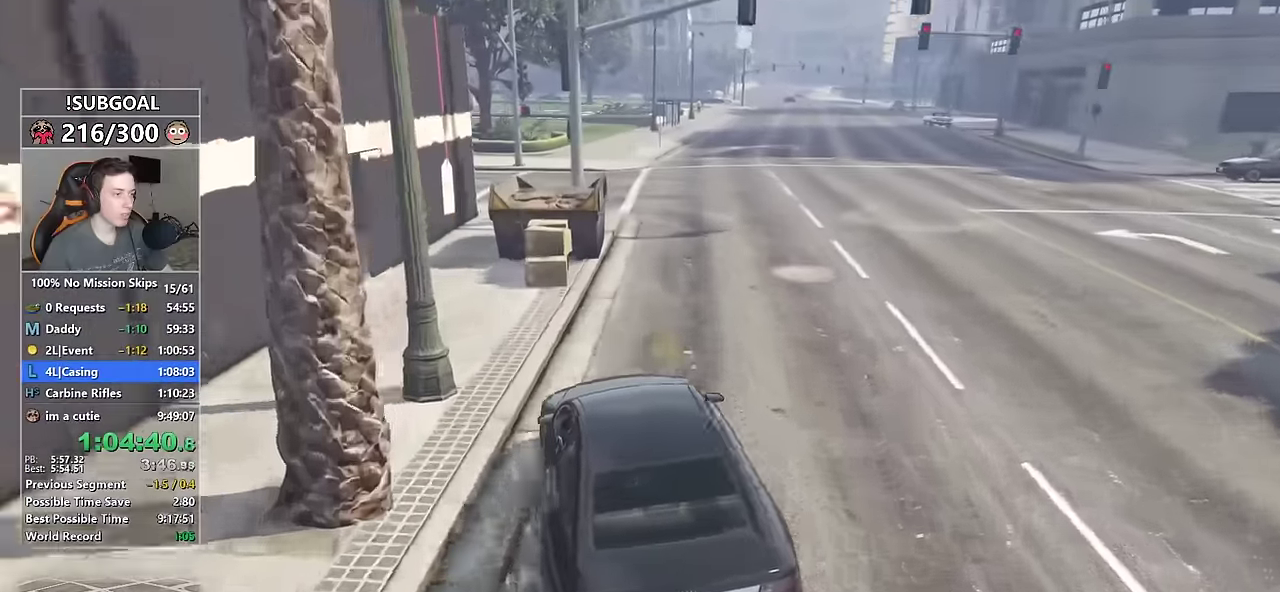
{"keys": ["shift", "w"], "mouse": [], "events": [[117, "d", "up"], [217, "shift", "down"]]}
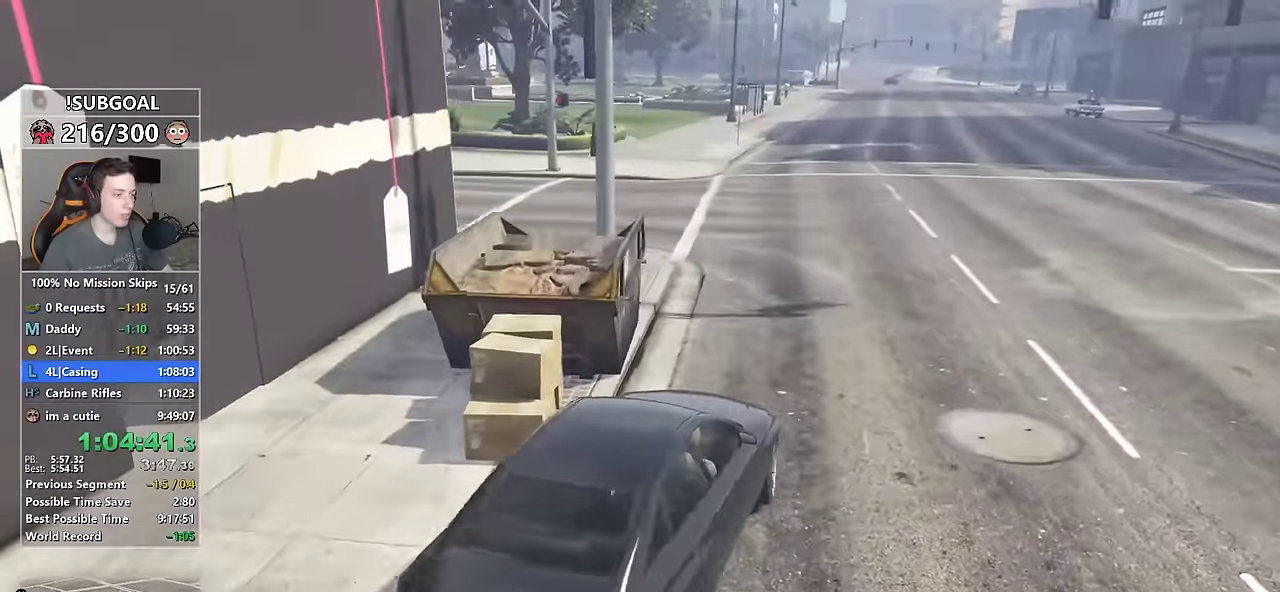
{"keys": ["shift", "w"], "mouse": [], "events": [[217, "f", "down"], [317, "f", "up"]]}
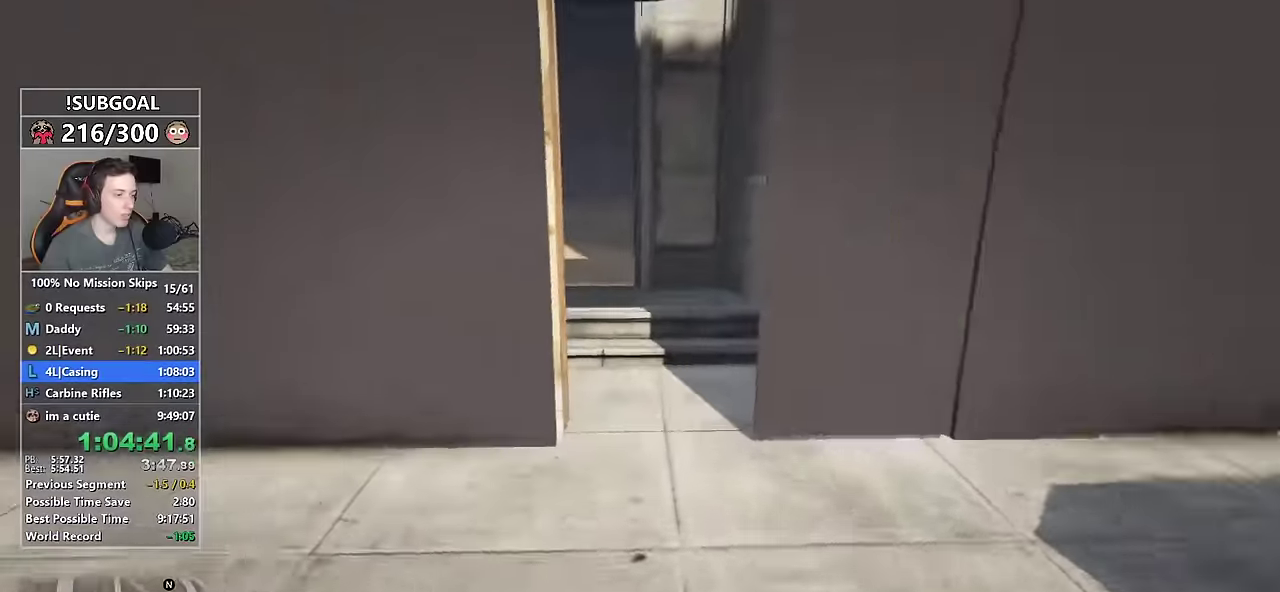
{"keys": ["shift", "w"], "mouse": [], "events": []}
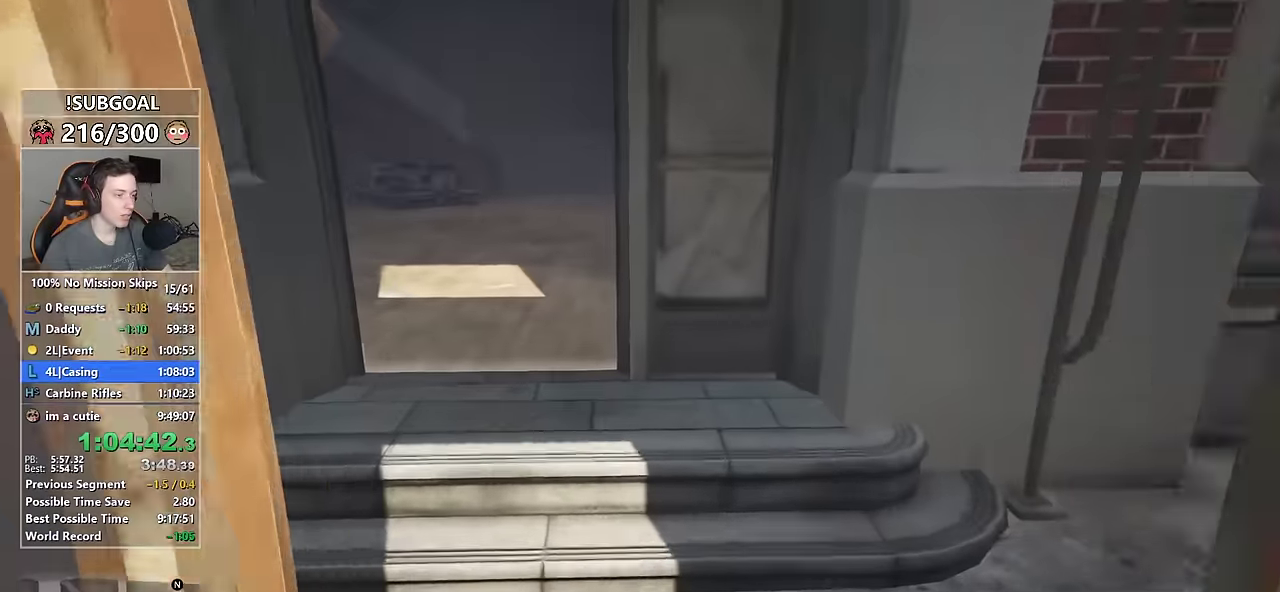
{"keys": ["shift", "w"], "mouse": [], "events": [[400, "space", "down"], [400, "v", "down"], [484, "space", "up"], [484, "v", "up"]]}
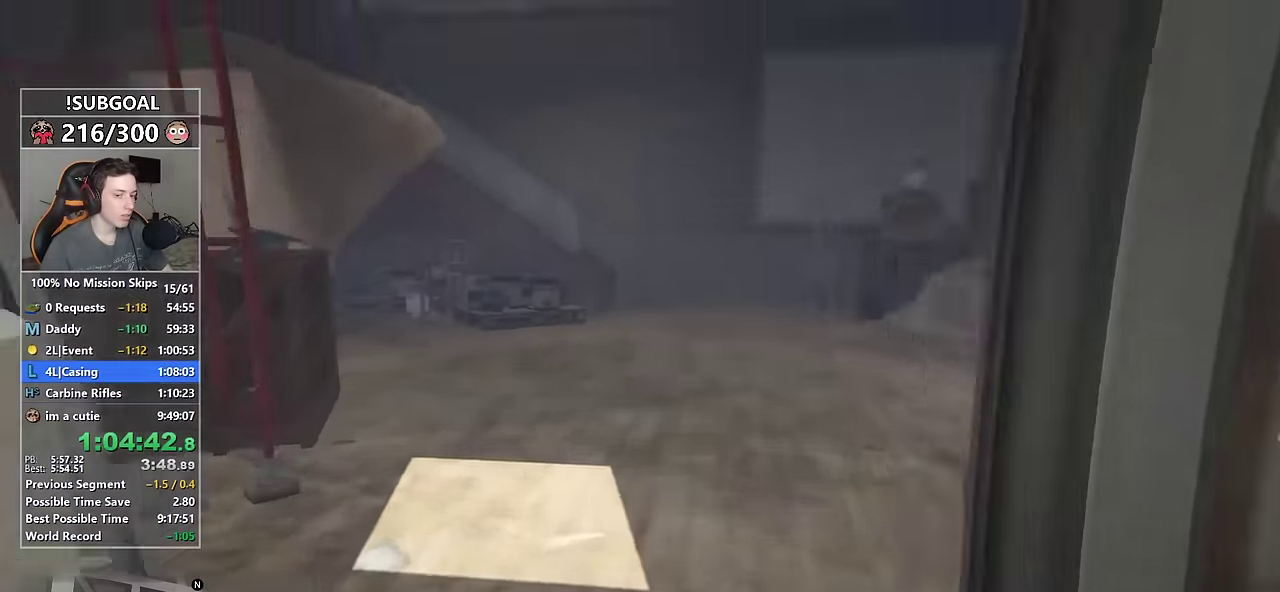
{"keys": ["shift", "w"], "mouse": [], "events": [[134, "space", "down"], [167, "space", "up"], [467, "space", "down"], [500, "space", "up"]]}
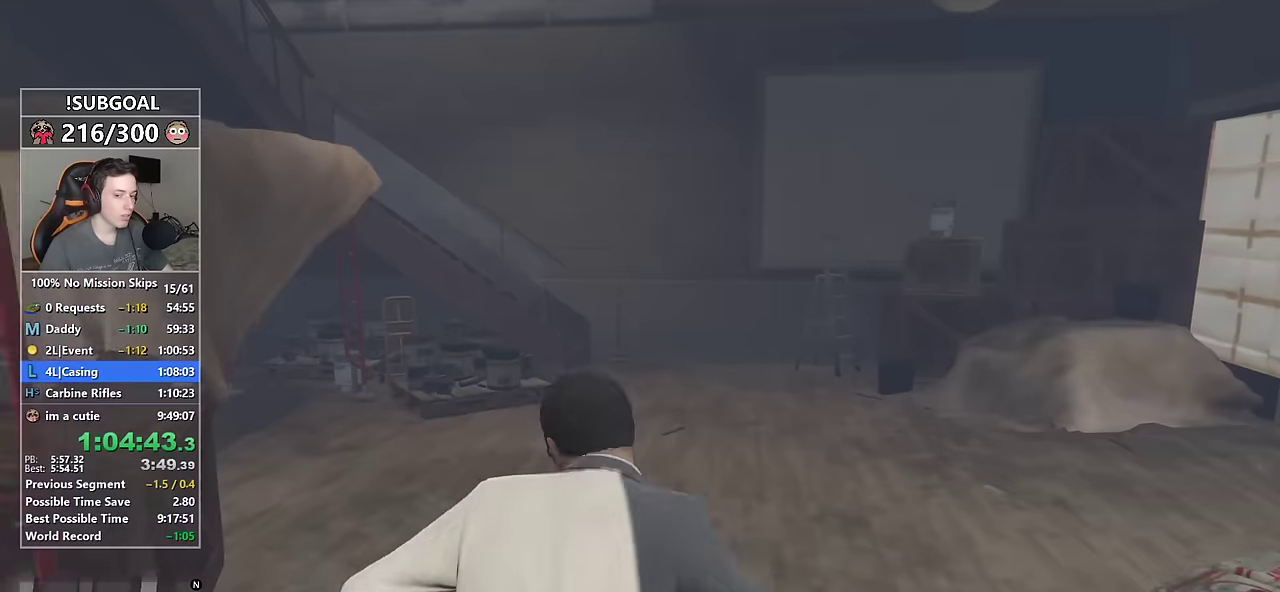
{"keys": ["shift", "w"], "mouse": [], "events": [[100, "space", "down"], [150, "space", "up"], [234, "space", "down"], [284, "space", "up"], [384, "space", "down"], [417, "space", "up"]]}
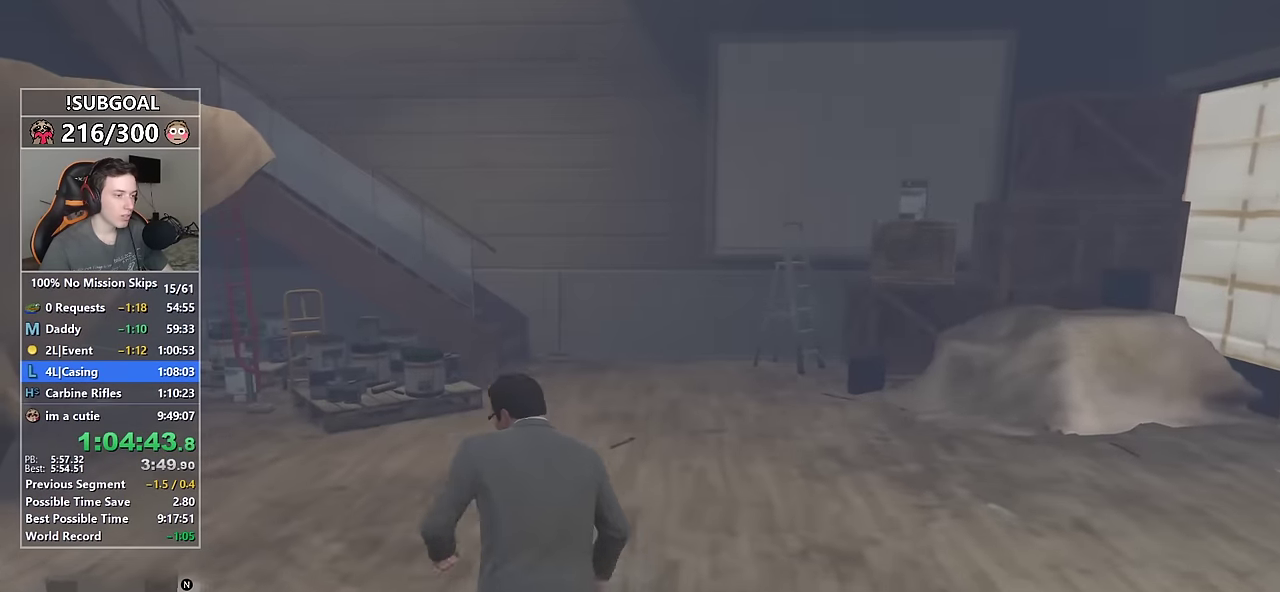
{"keys": ["shift", "w"], "mouse": [], "events": [[17, "space", "down"], [67, "space", "up"], [167, "space", "down"], [217, "space", "up"], [300, "space", "down"], [350, "space", "up"], [400, "space", "down"], [484, "space", "up"]]}
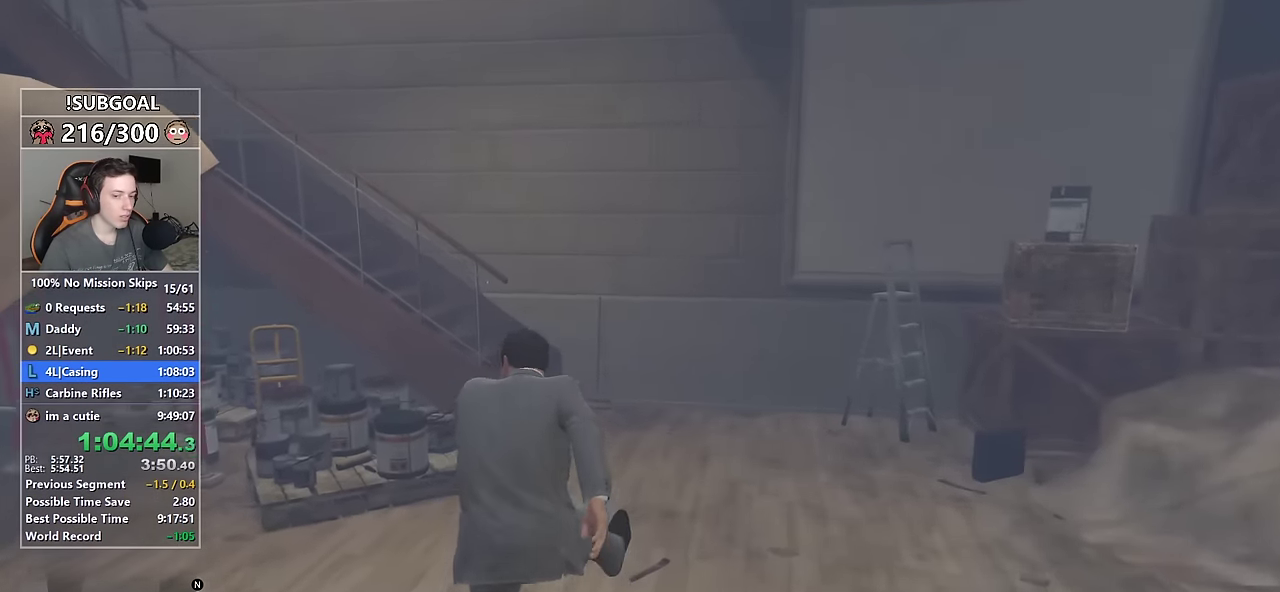
{"keys": ["shift", "w"], "mouse": [], "events": [[34, "space", "down"], [134, "space", "up"], [367, "v", "down"], [417, "v", "up"]]}
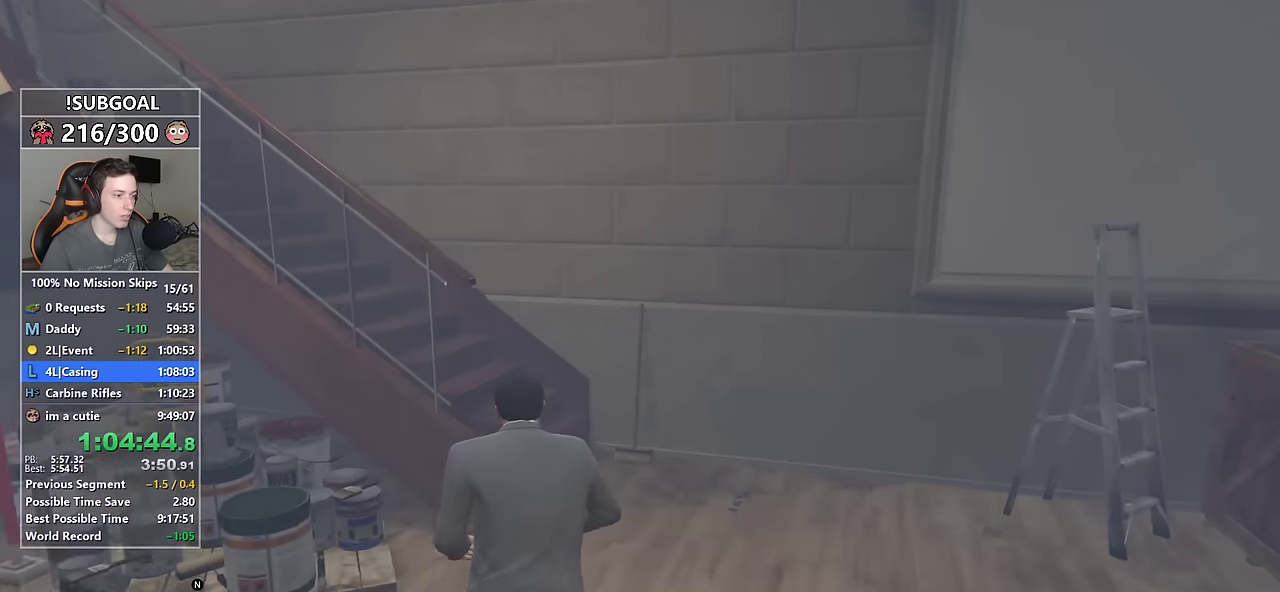
{"keys": ["shift", "w"], "mouse": [], "events": [[17, "v", "down"], [100, "v", "up"], [200, "v", "down"], [234, "v", "up"]]}
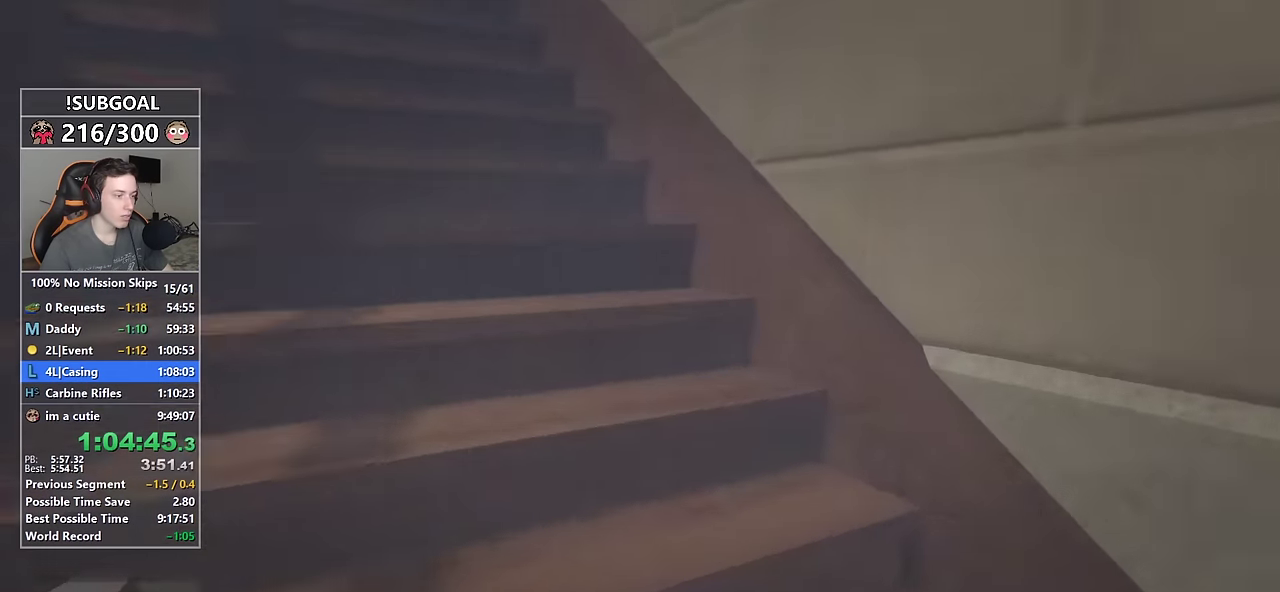
{"keys": ["shift", "w"], "mouse": [], "events": []}
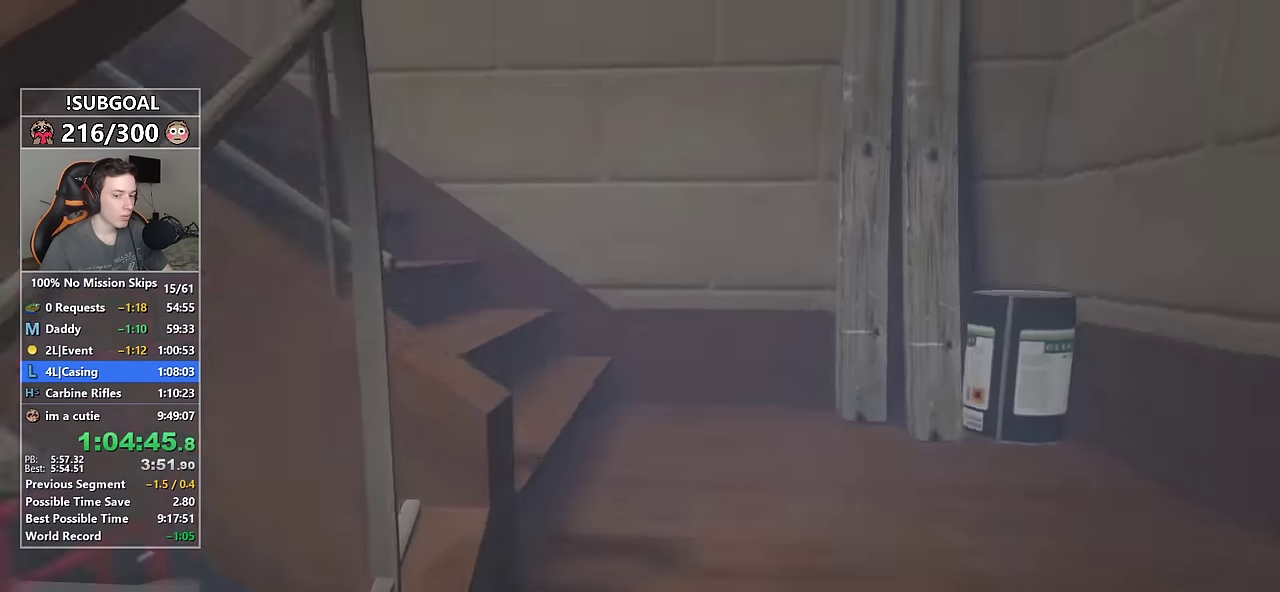
{"keys": ["shift", "w"], "mouse": [], "events": []}
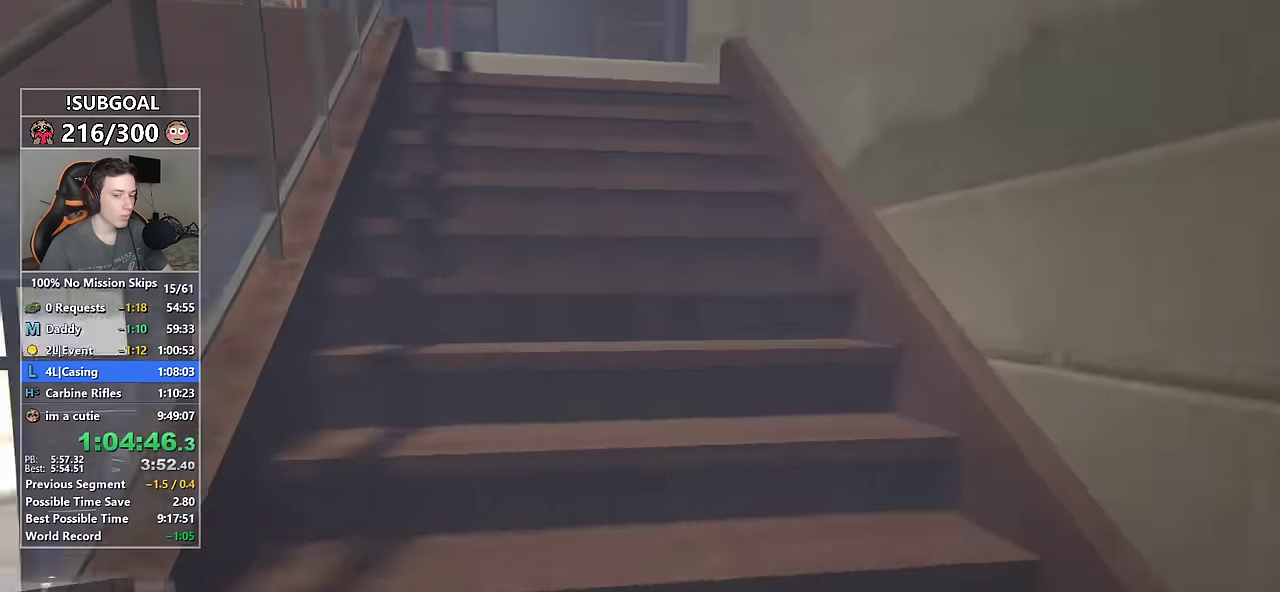
{"keys": ["shift", "w"], "mouse": [], "events": []}
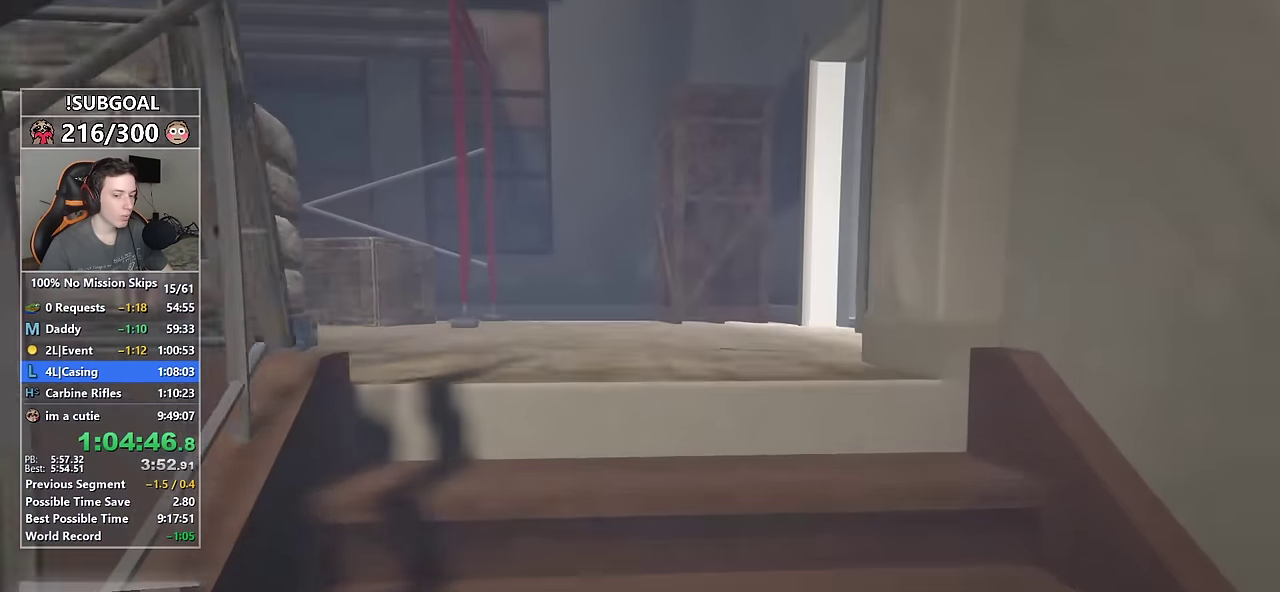
{"keys": ["shift", "w"], "mouse": [], "events": []}
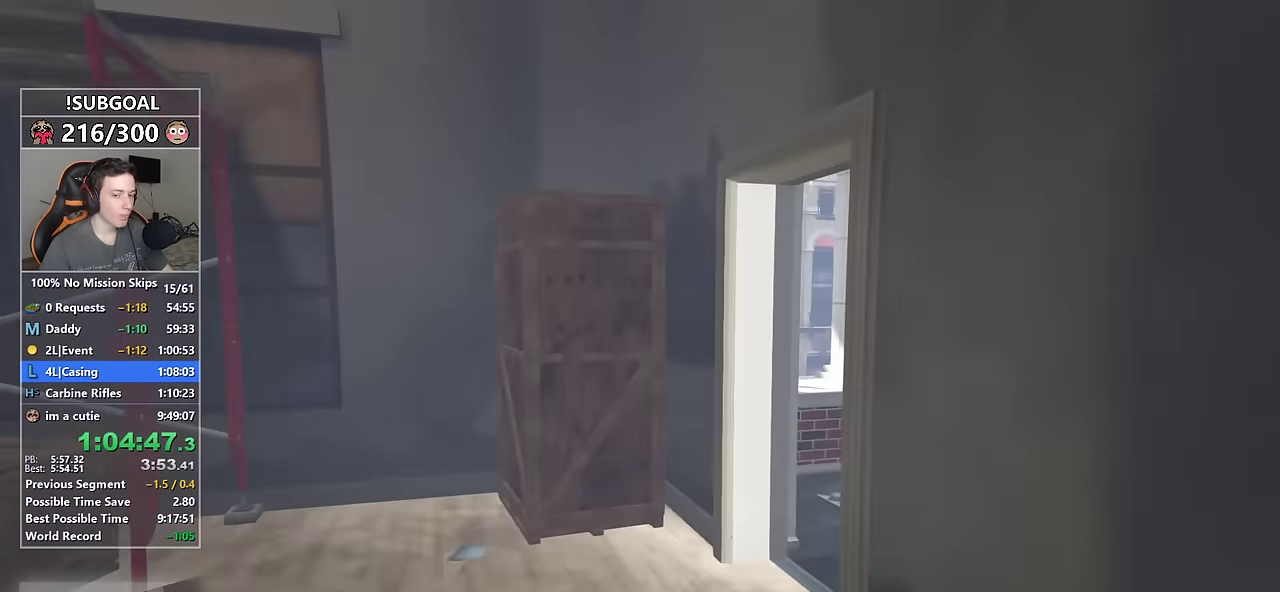
{"keys": ["shift", "w"], "mouse": [], "events": []}
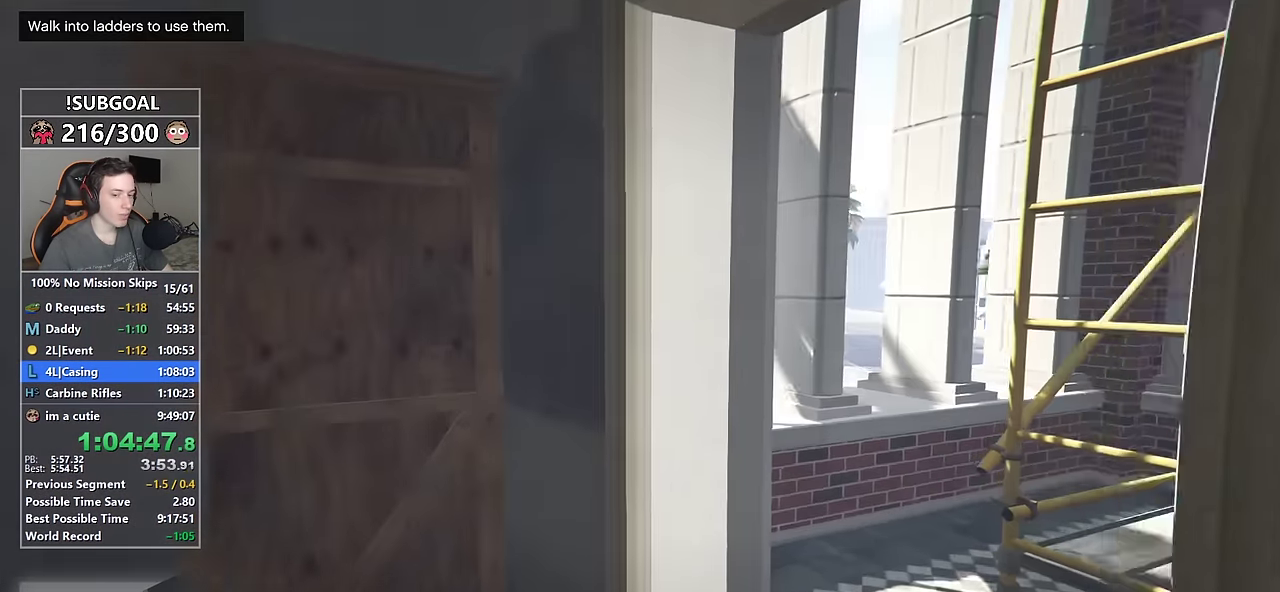
{"keys": ["shift", "v", "w"], "mouse": [], "events": [[434, "v", "down"]]}
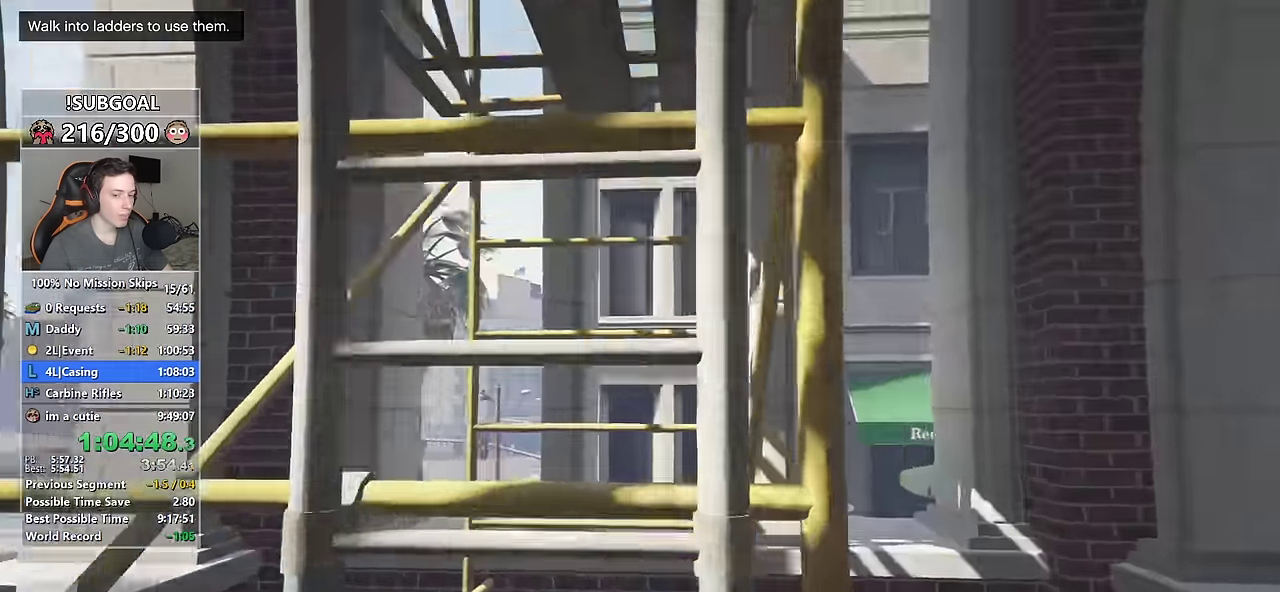
{"keys": ["shift", "w"], "mouse": [], "events": [[67, "v", "up"]]}
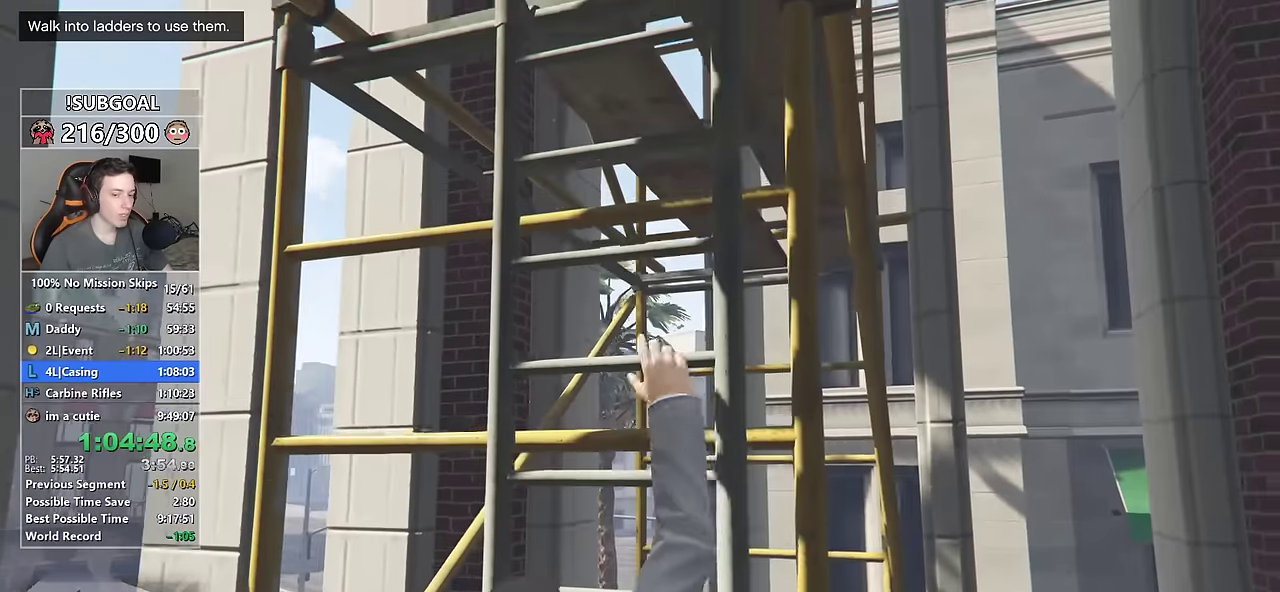
{"keys": ["shift", "w"], "mouse": [], "events": []}
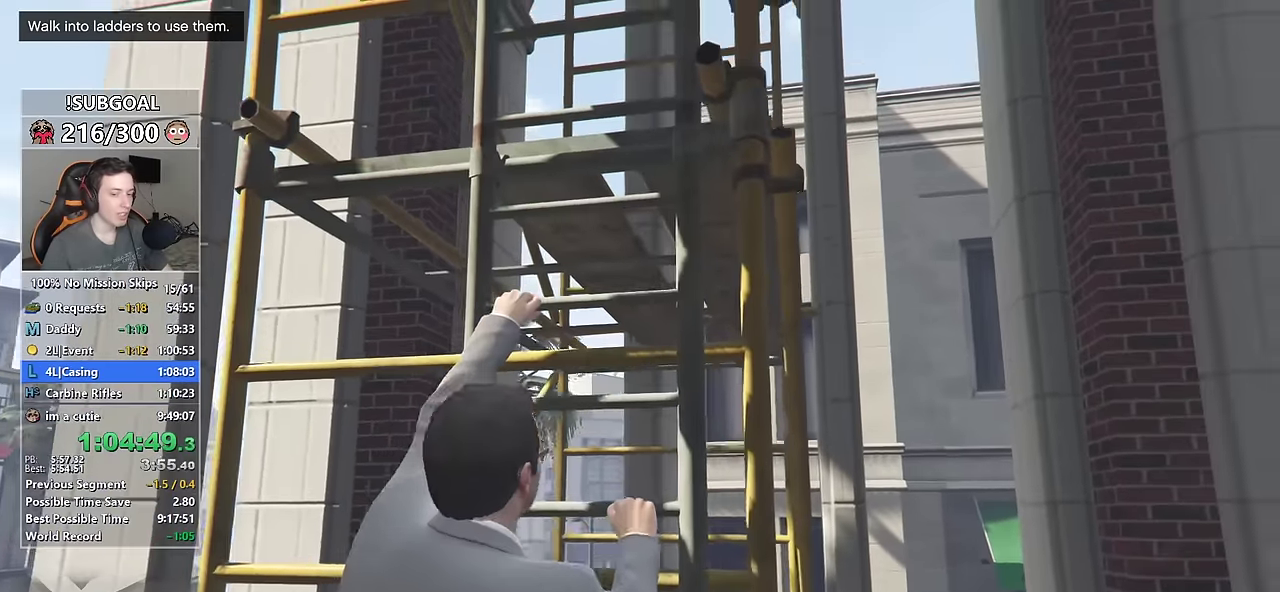
{"keys": ["shift", "w"], "mouse": [], "events": []}
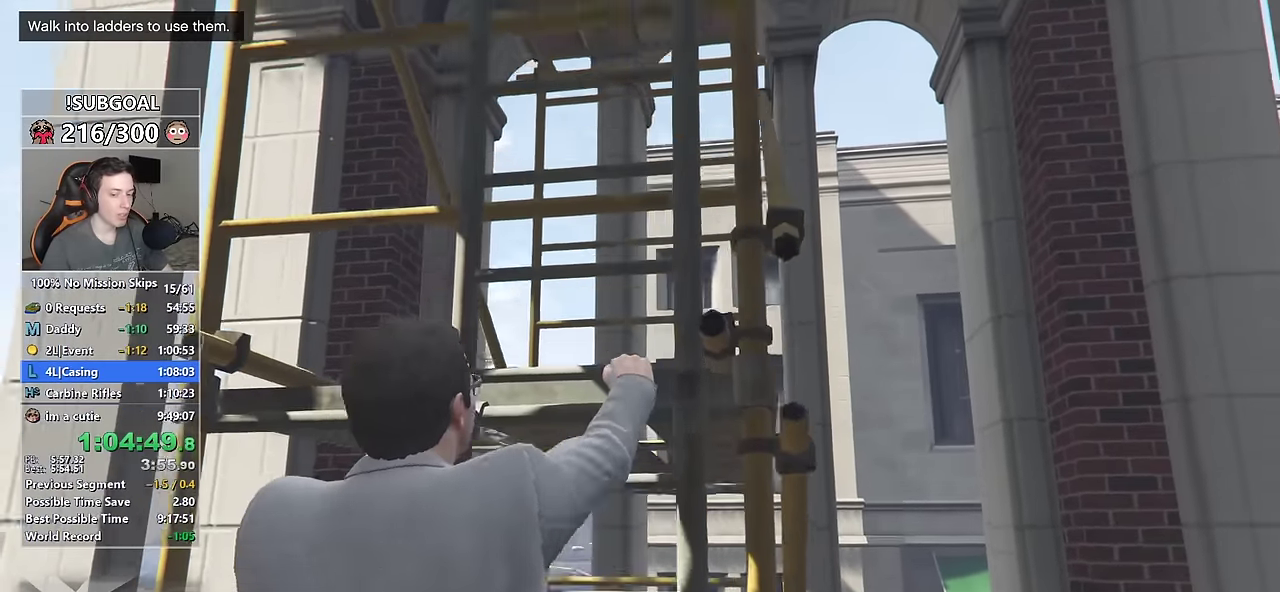
{"keys": ["shift", "w"], "mouse": [], "events": []}
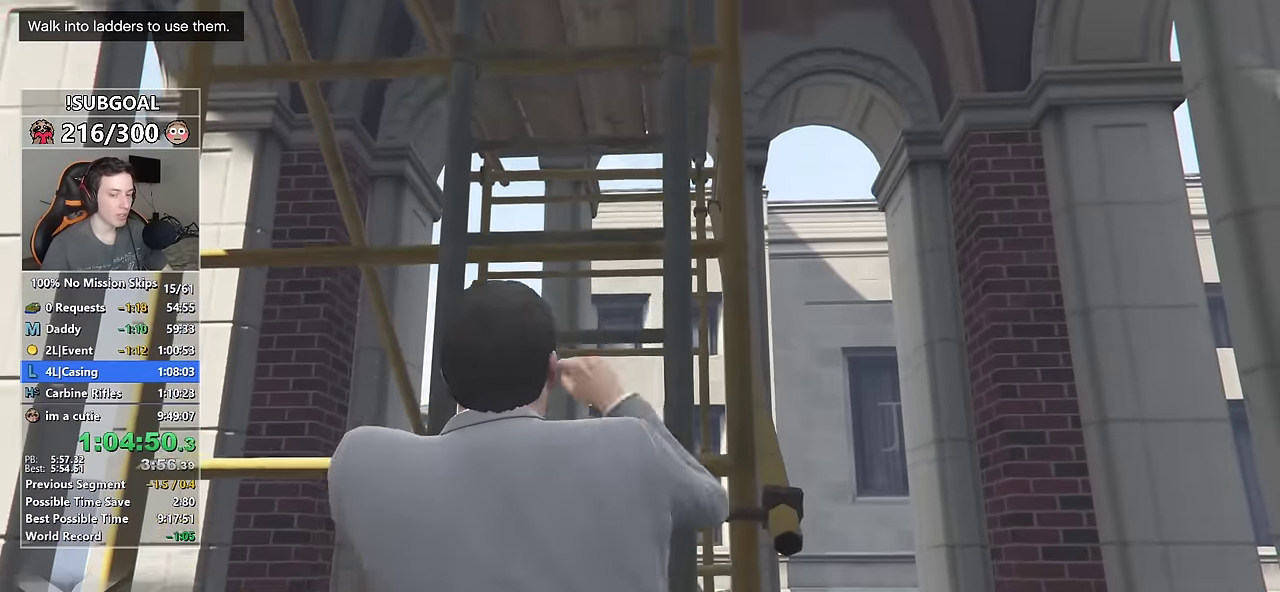
{"keys": ["shift", "w"], "mouse": [], "events": []}
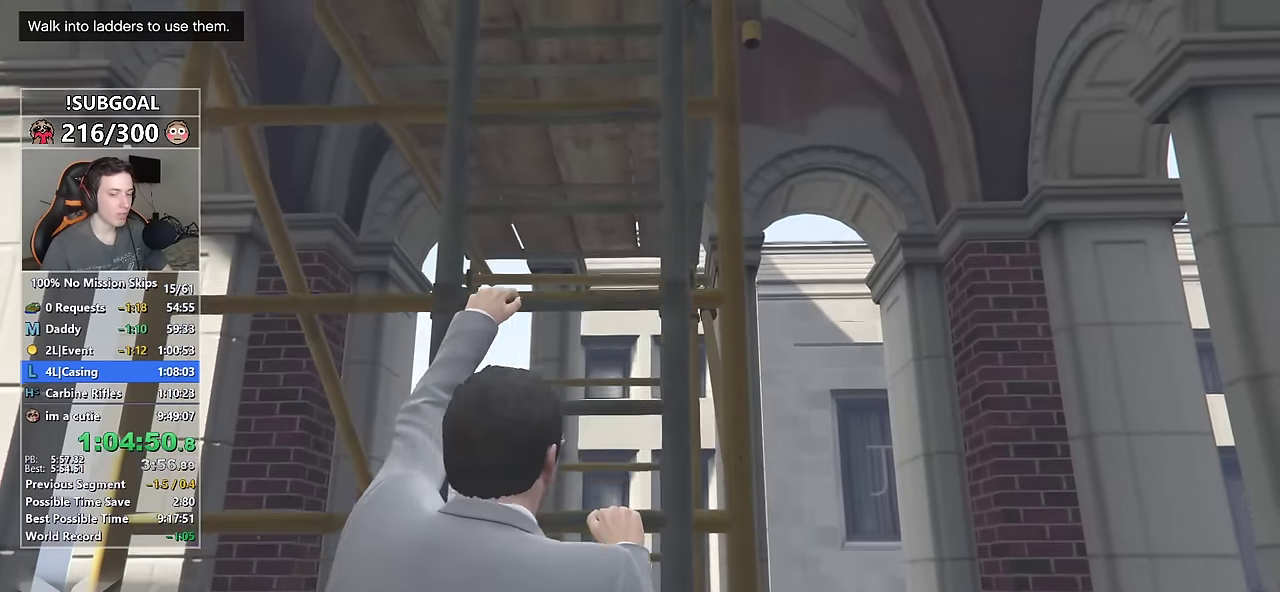
{"keys": ["shift", "w"], "mouse": [], "events": []}
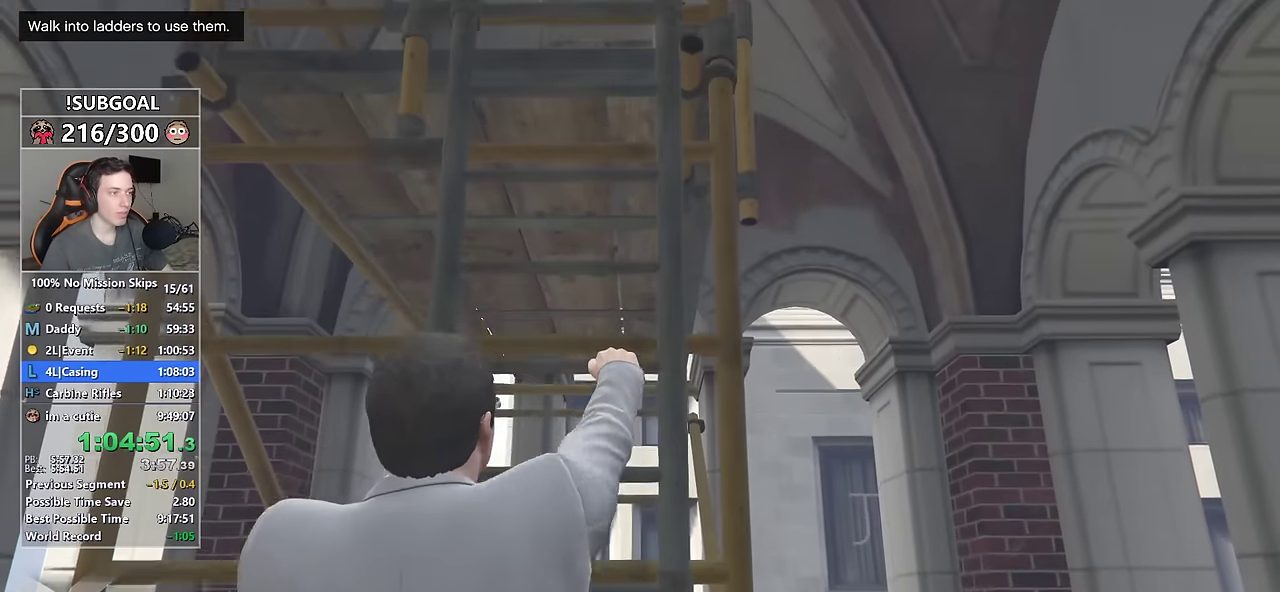
{"keys": ["shift", "w"], "mouse": [], "events": []}
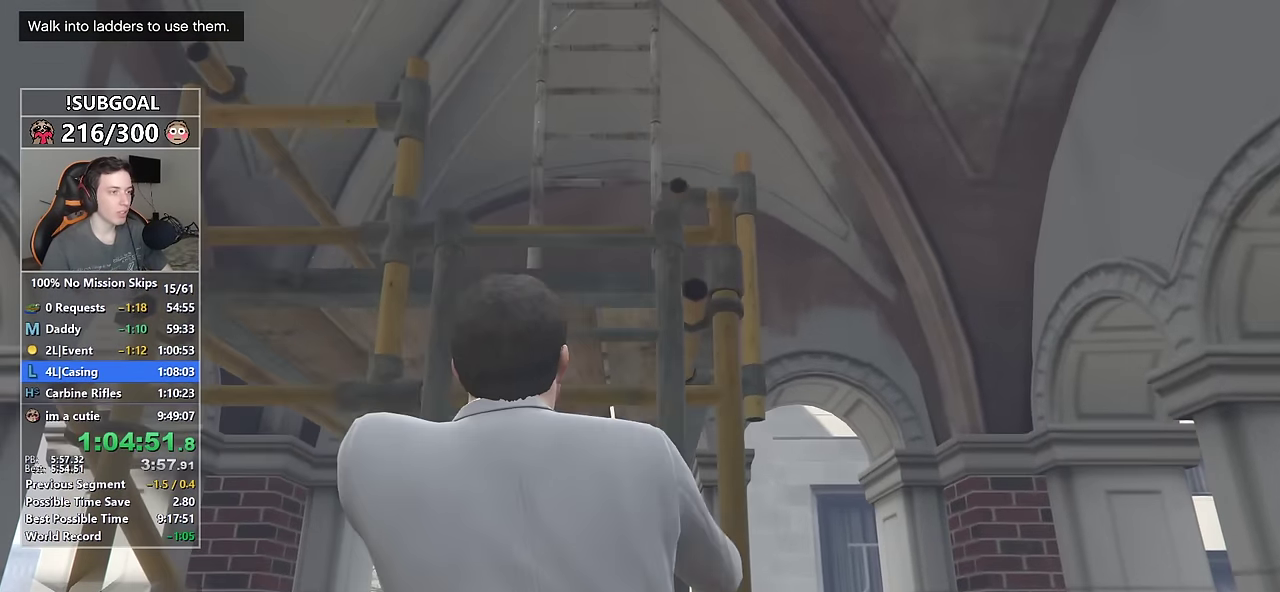
{"keys": ["shift", "w"], "mouse": [], "events": []}
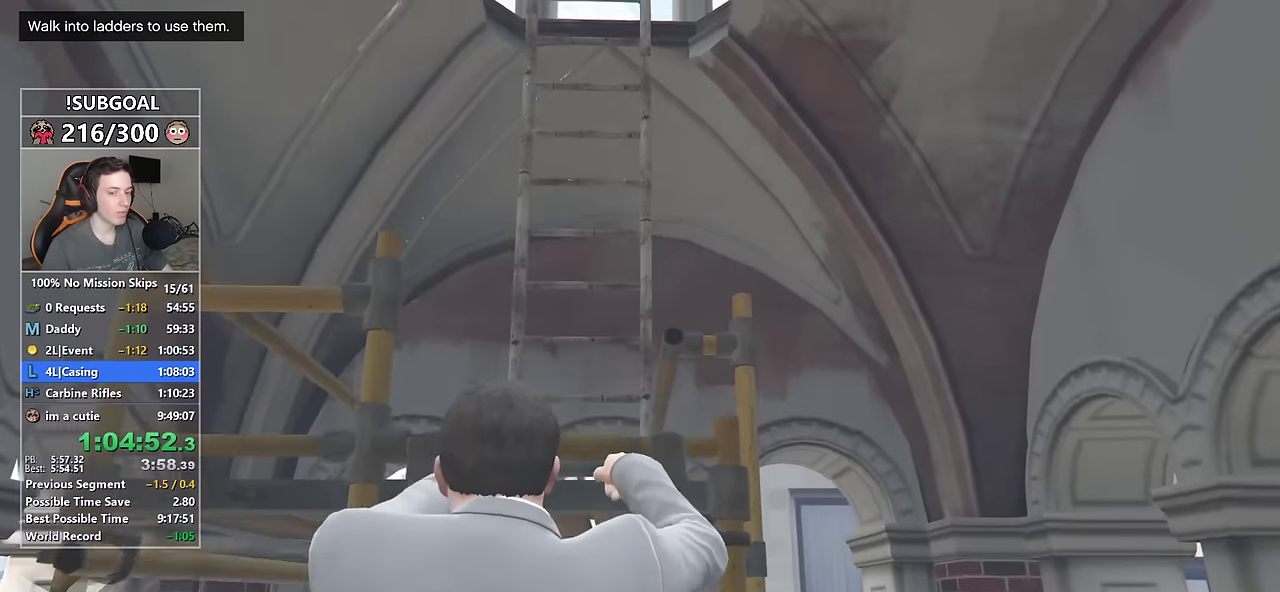
{"keys": ["shift", "w"], "mouse": [], "events": [[50, "space", "down"], [100, "space", "up"], [200, "space", "down"], [284, "space", "up"]]}
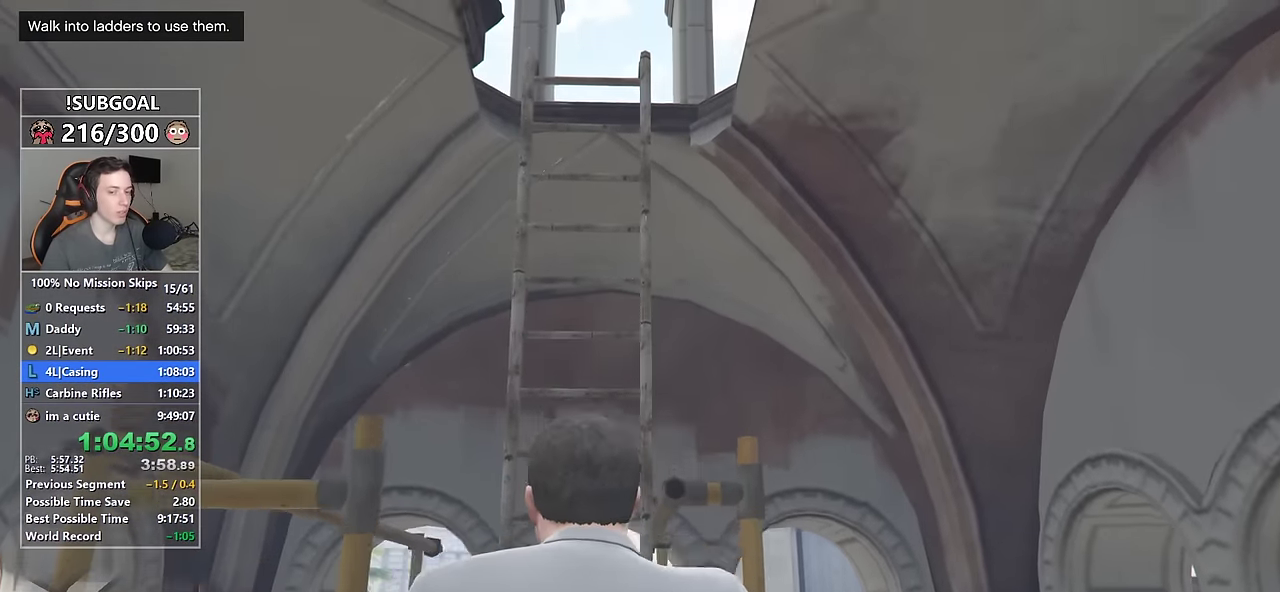
{"keys": ["shift", "w"], "mouse": [], "events": [[17, "space", "down"], [67, "space", "up"], [117, "space", "down"], [200, "space", "up"], [250, "space", "down"], [350, "space", "up"], [400, "space", "down"], [500, "space", "up"]]}
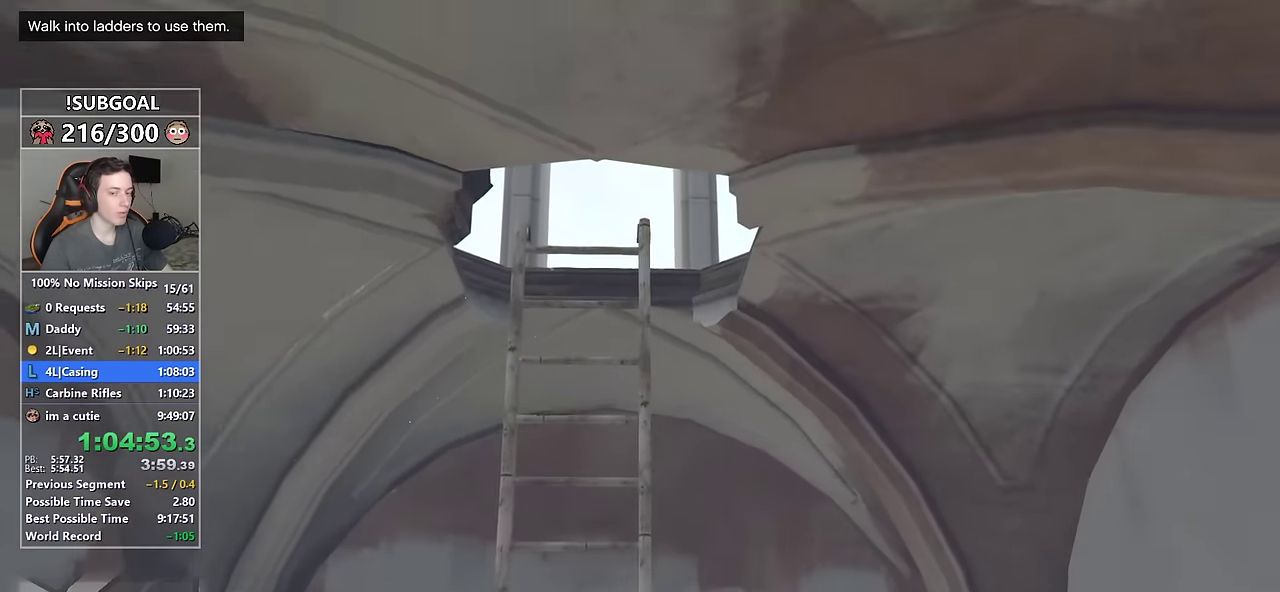
{"keys": ["shift", "w"], "mouse": [], "events": [[34, "space", "down"], [134, "space", "up"], [184, "space", "down"], [267, "space", "up"], [317, "space", "down"], [417, "space", "up"], [450, "space", "down"], [500, "space", "up"]]}
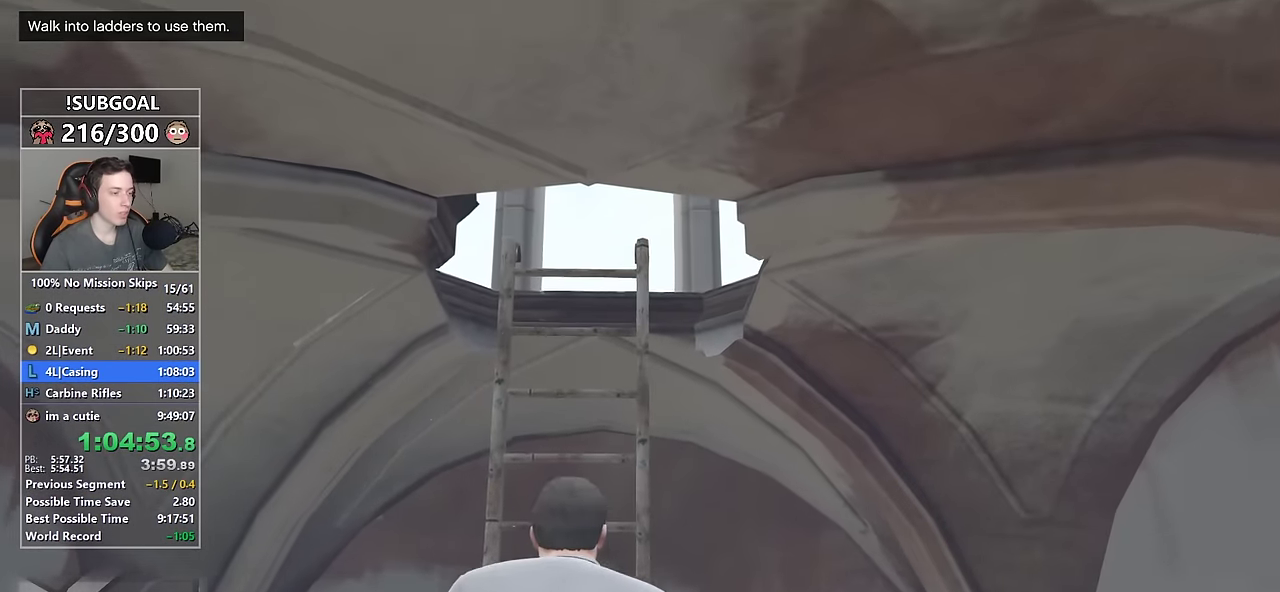
{"keys": ["shift", "w"], "mouse": [], "events": [[100, "space", "down"], [150, "space", "up"], [250, "space", "down"], [284, "space", "up"]]}